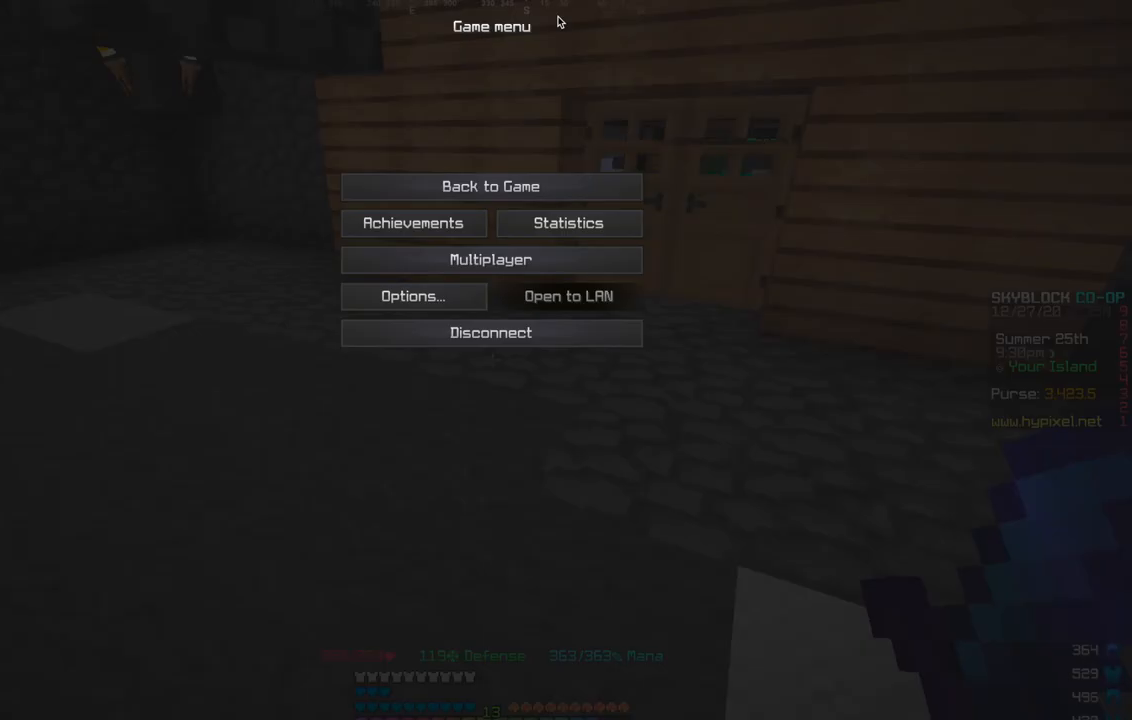
Gameplay with keyboard and mouse; each line is a JSON object with the keys and mouse buttons held at the frame after it. "events" lists presses ("down") and releases ("up") of "a", "d", "s", "w", "mouse_left" and "mouse_right" between this image and that frame as [ms after this image, input, new state], when the widget could be followed in between. "mouse_left", "mouse_right" = the "left", "right" buttons of the "mouse" list. No other keys are recorded. Fast repeated clicks can show as one long hold. Mouse movement is not recorded.
{"keys": [], "mouse": [], "events": []}
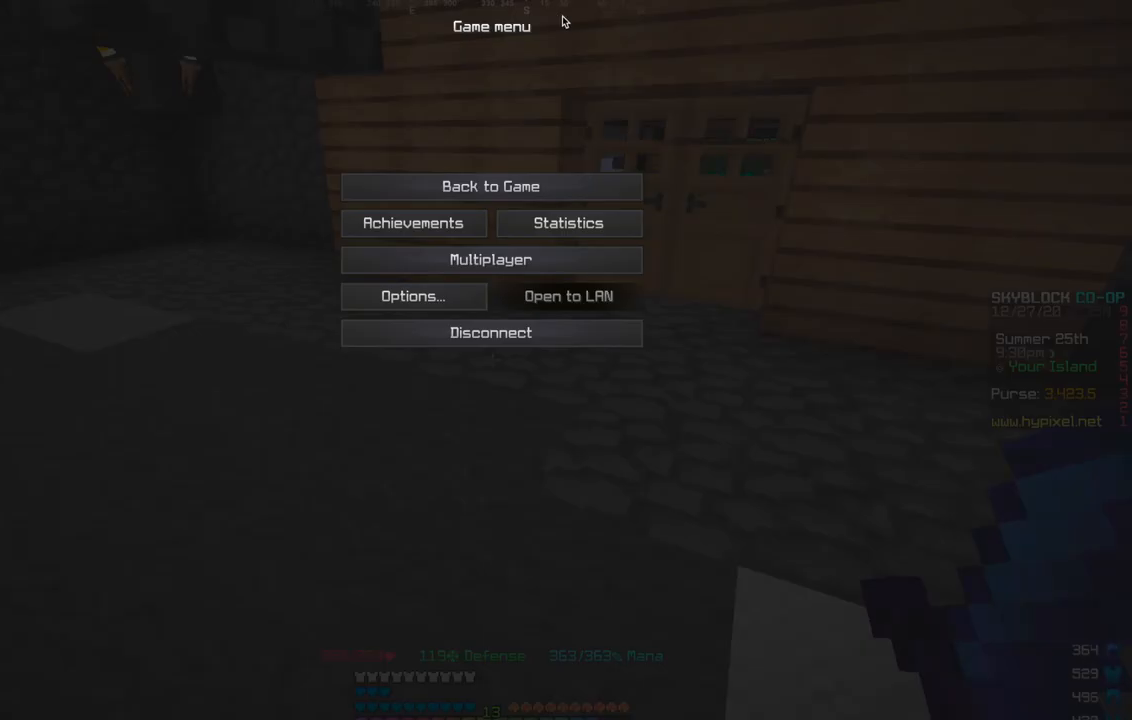
{"keys": [], "mouse": [], "events": []}
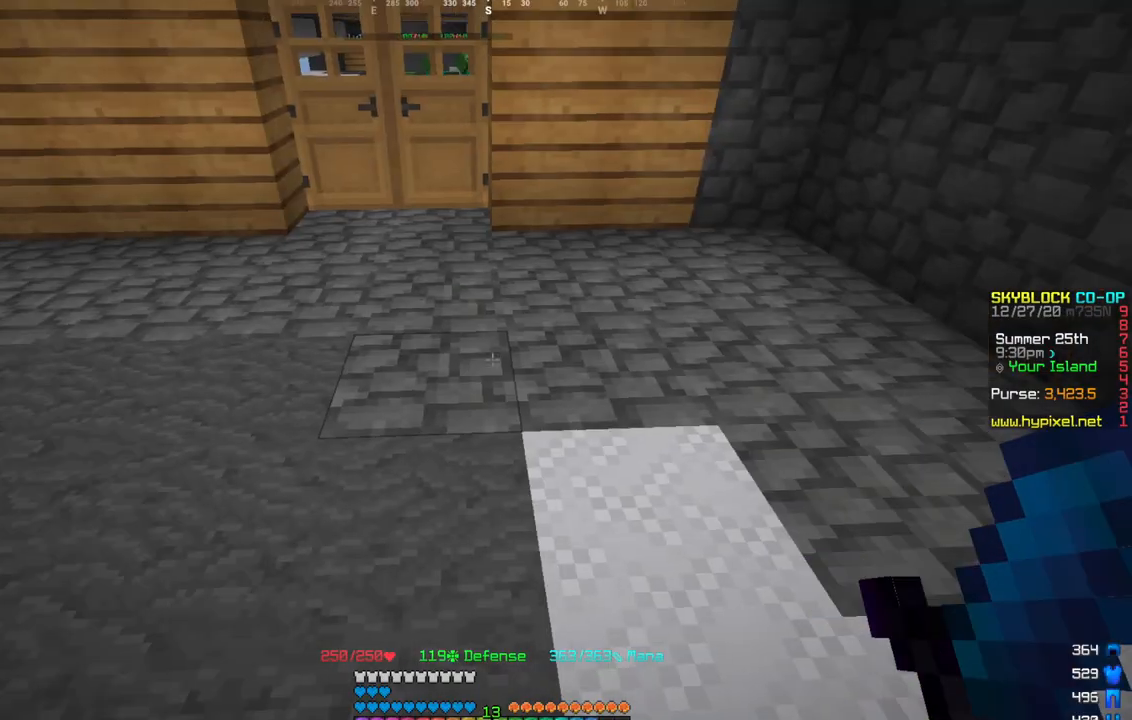
{"keys": ["w"], "mouse": [], "events": [[467, "w", "down"]]}
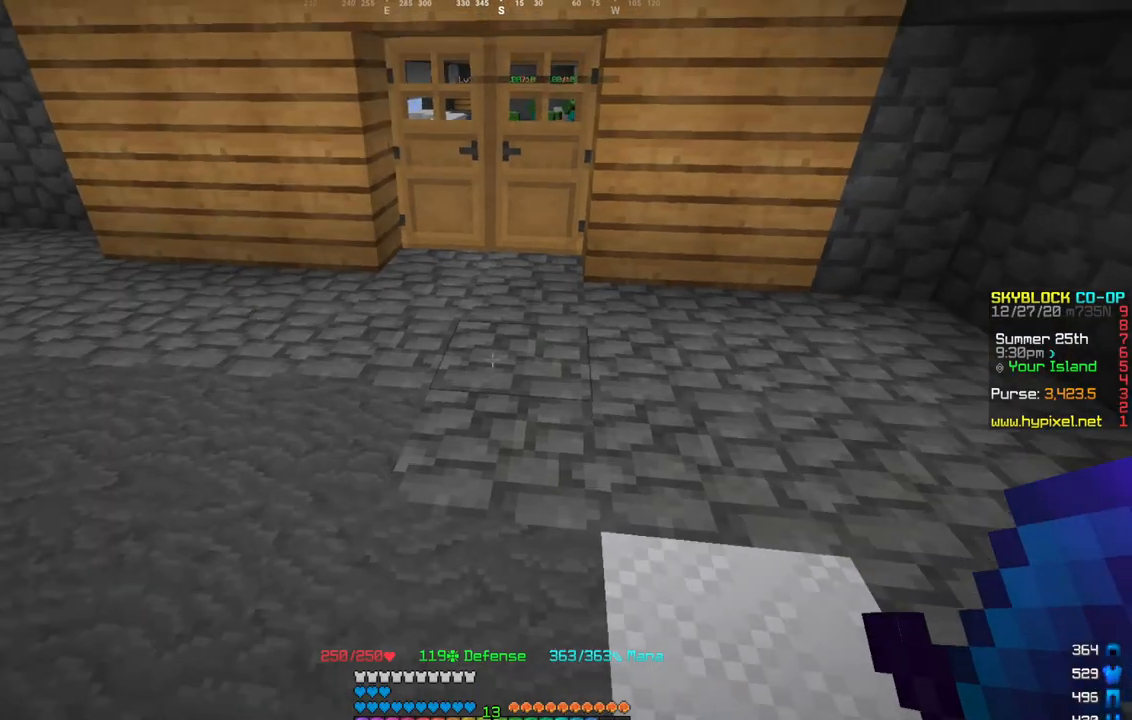
{"keys": ["w"], "mouse": [], "events": [[401, "w", "up"], [468, "w", "down"]]}
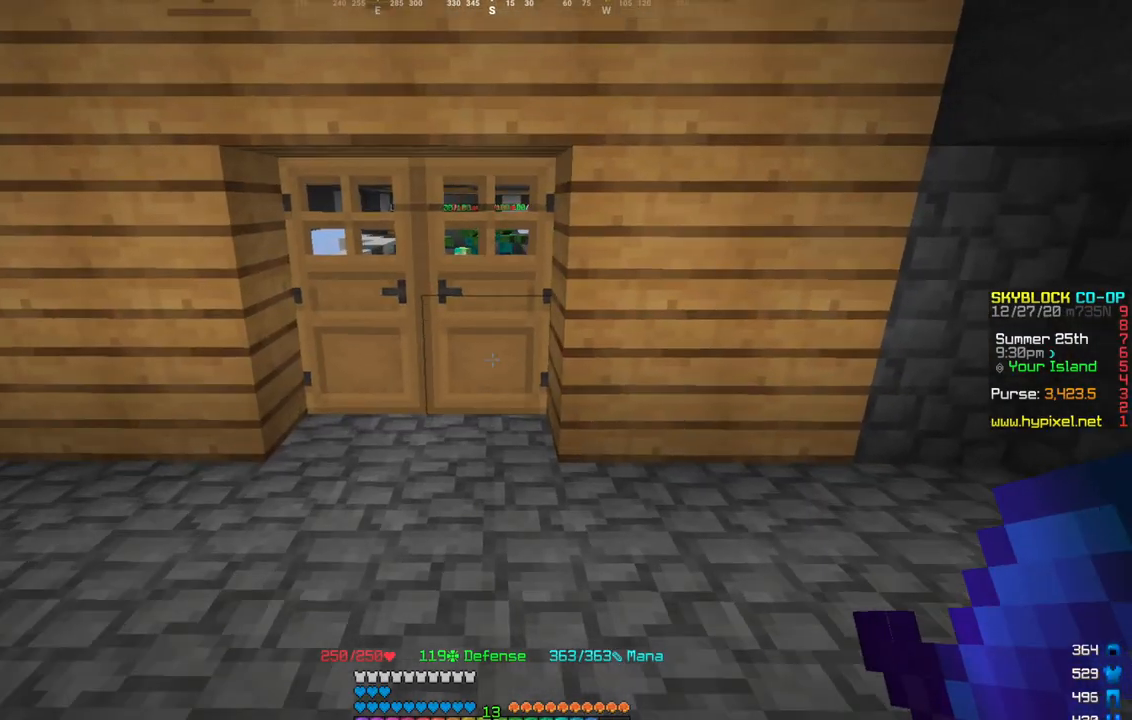
{"keys": ["a", "w"], "mouse": [], "events": [[33, "mouse_right", "down"], [33, "w", "up"], [100, "w", "down"], [133, "mouse_right", "up"], [334, "a", "down"]]}
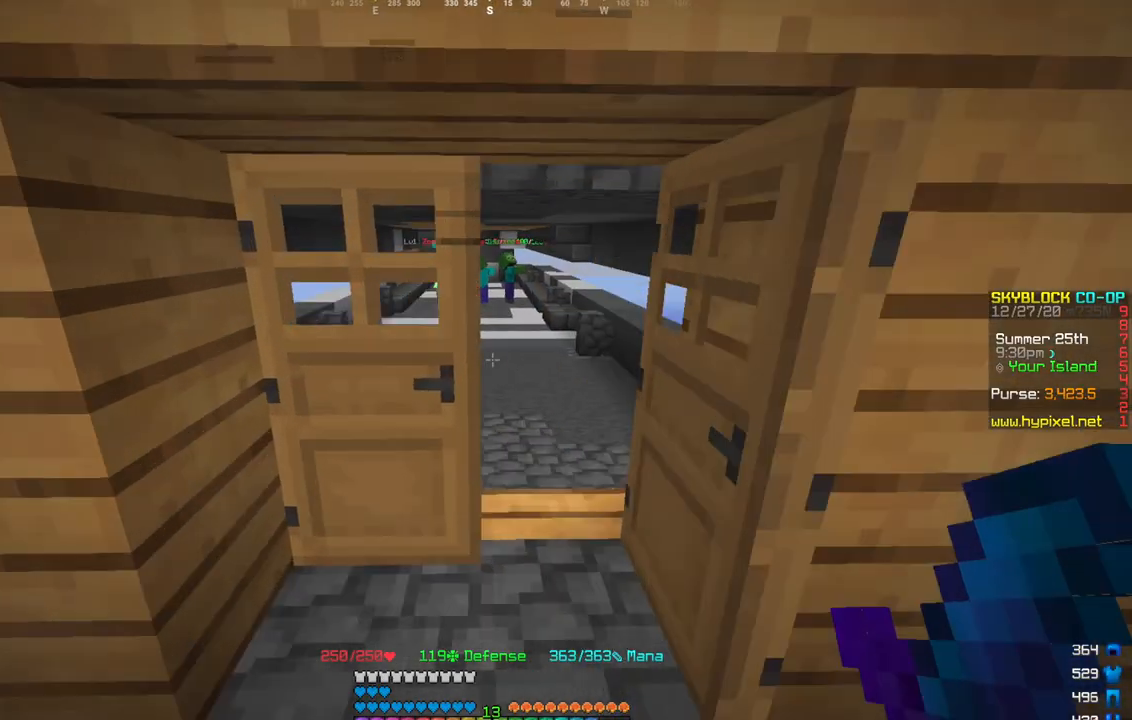
{"keys": ["d", "w"], "mouse": [], "events": [[34, "a", "up"], [267, "d", "down"]]}
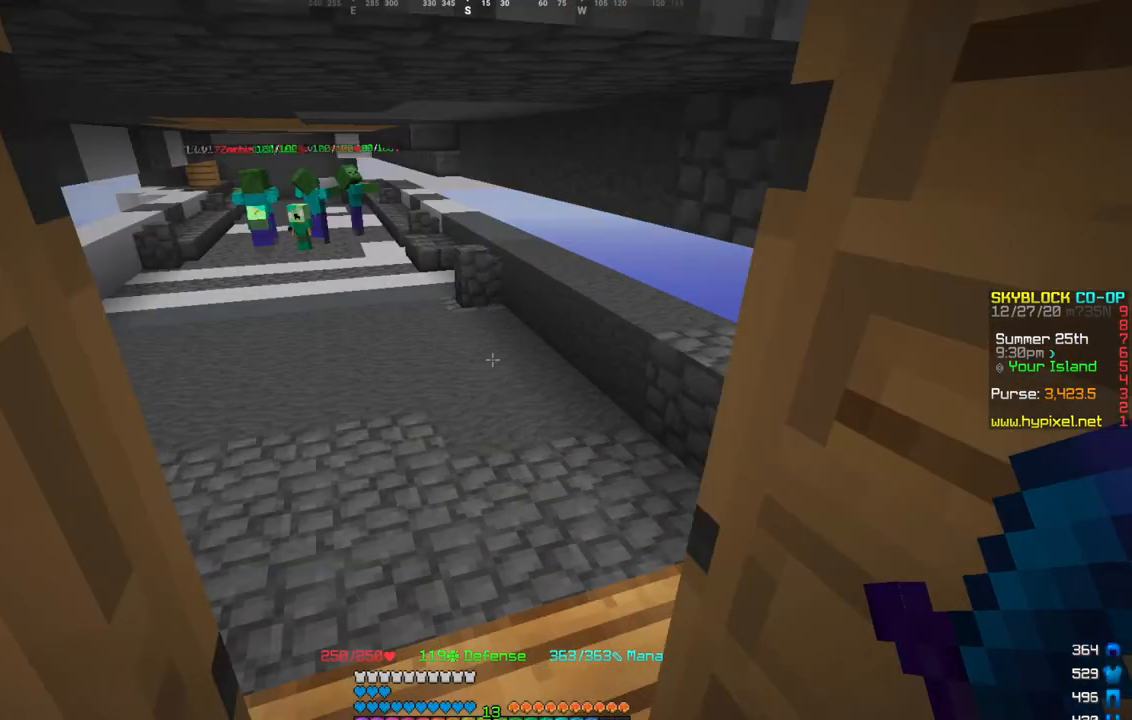
{"keys": ["a", "w"], "mouse": [], "events": [[167, "d", "up"], [400, "a", "down"]]}
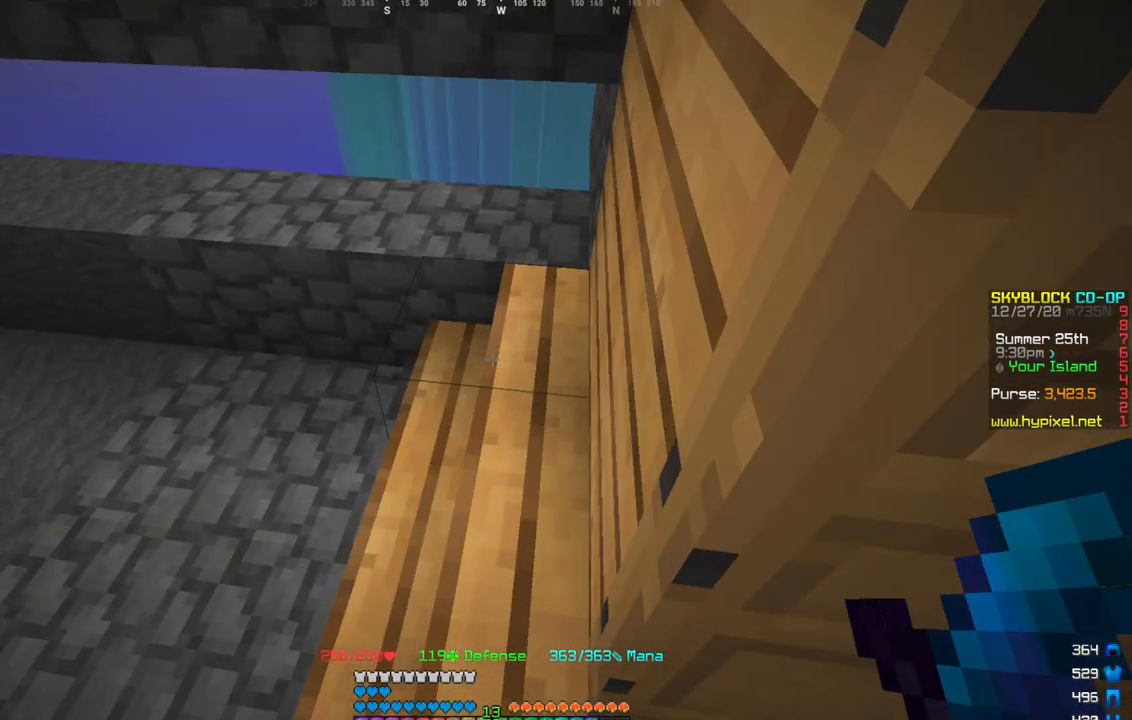
{"keys": ["d"], "mouse": []}
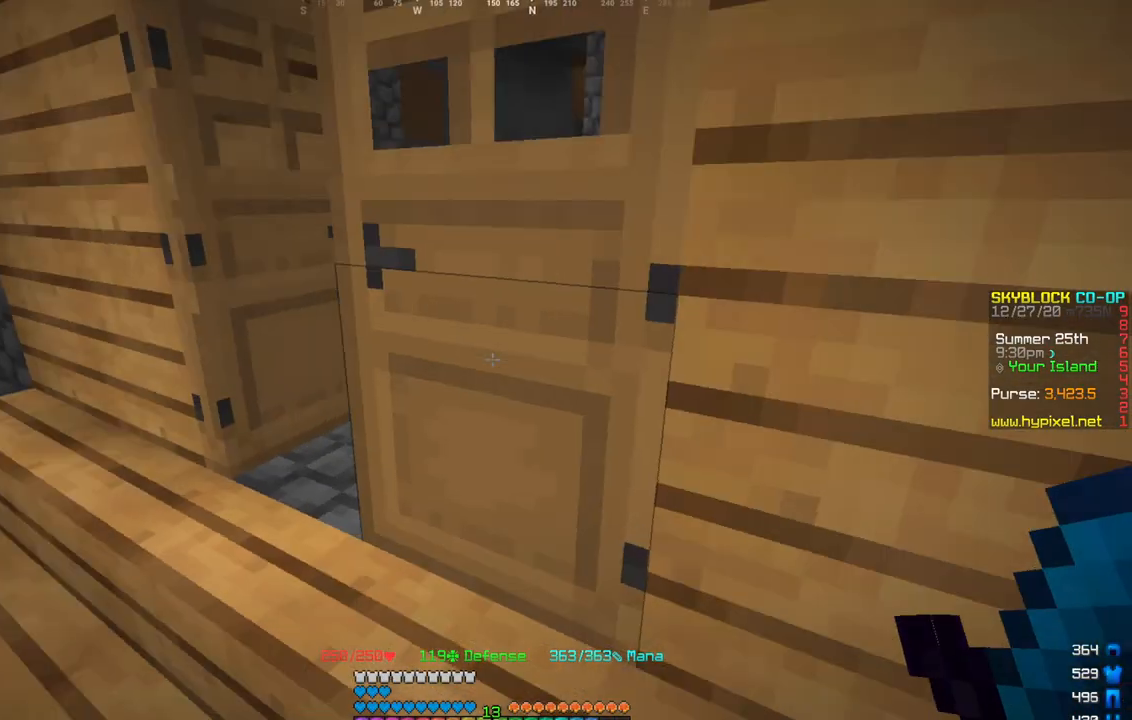
{"keys": [], "mouse": [], "events": [[67, "d", "up"], [234, "w", "down"], [400, "w", "up"]]}